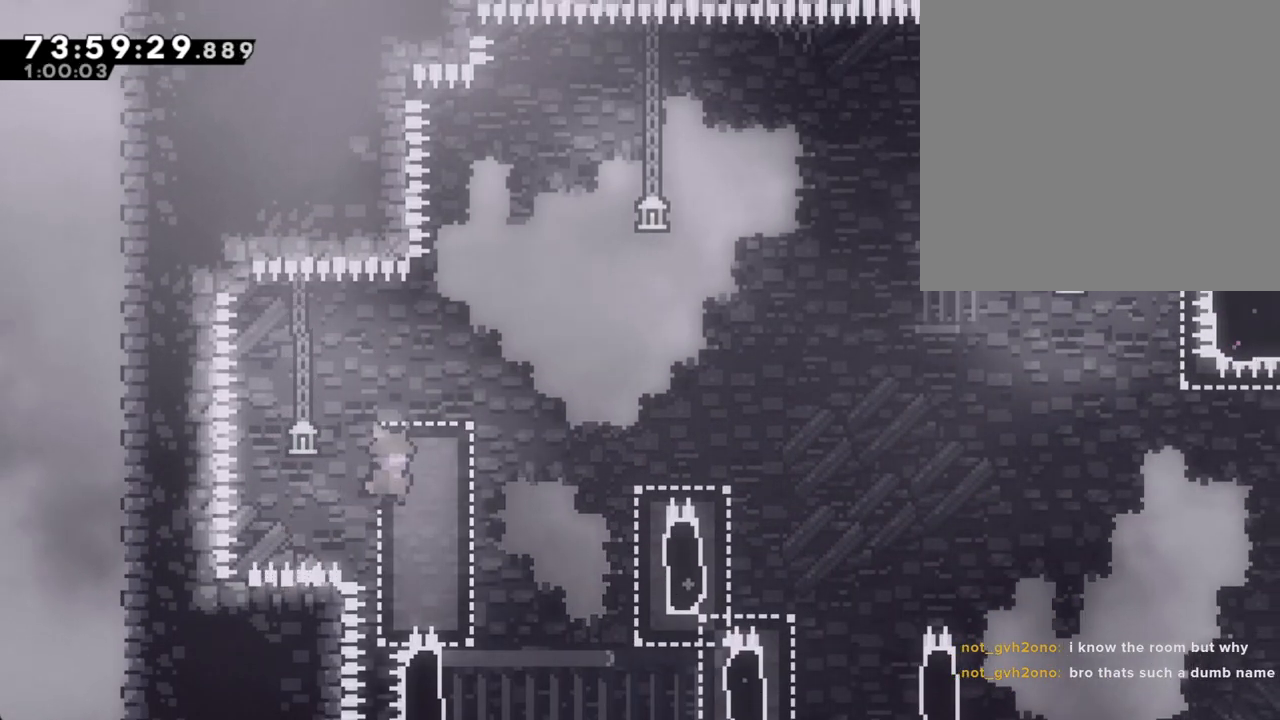
Gameplay with a controller (Nintendo layout); each line is a JSON object with the inputs held at the frame after it. "events" lists button and stick changes between this image and that frame as [ms after this image, input, new state], when the widget could be followed in between. Not read: HOME L1 L3 R1 R3.
{"buttons": [], "left_stick": "left", "right_stick": "center", "events": [[101, "A", "up"], [235, "left_stick", "center"], [469, "left_stick", "left"]]}
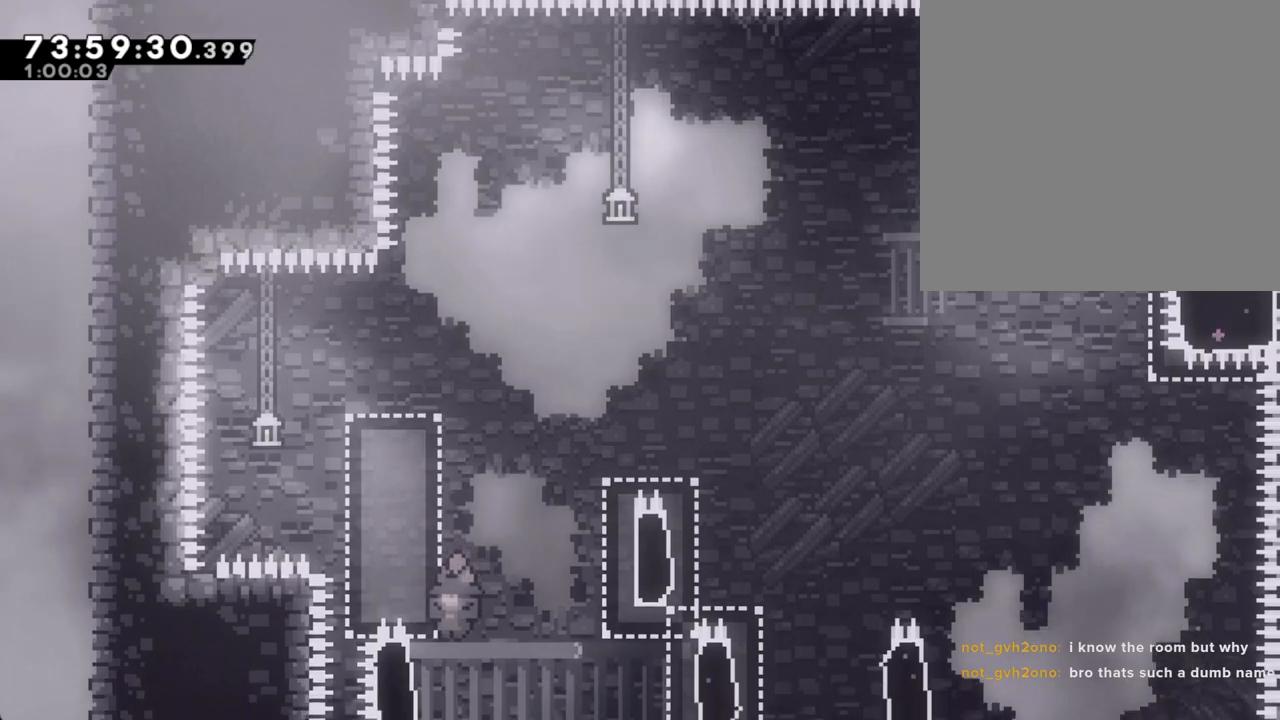
{"buttons": ["R2"], "left_stick": "right", "right_stick": "center", "events": [[33, "R2", "down"], [117, "left_stick", "up-left"], [318, "left_stick", "up"], [486, "left_stick", "right"]]}
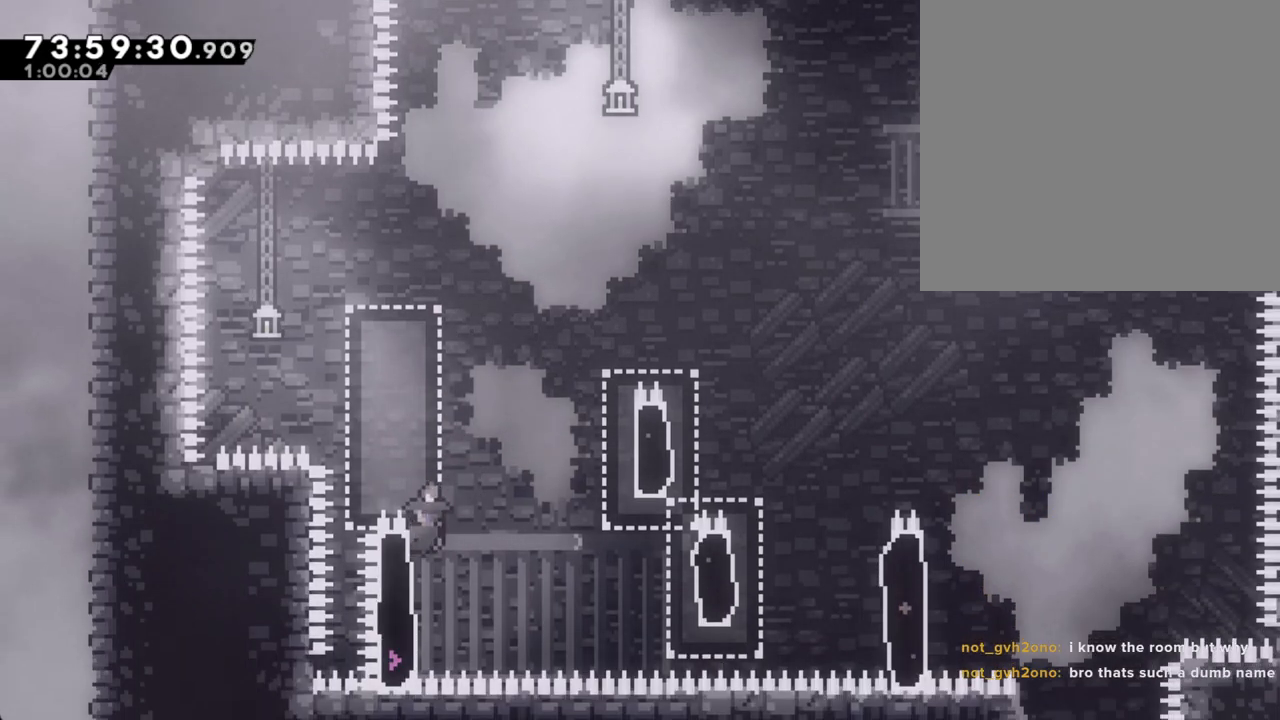
{"buttons": ["A", "R2"], "left_stick": "up-right", "right_stick": "center", "events": [[17, "A", "down"], [436, "left_stick", "up-right"]]}
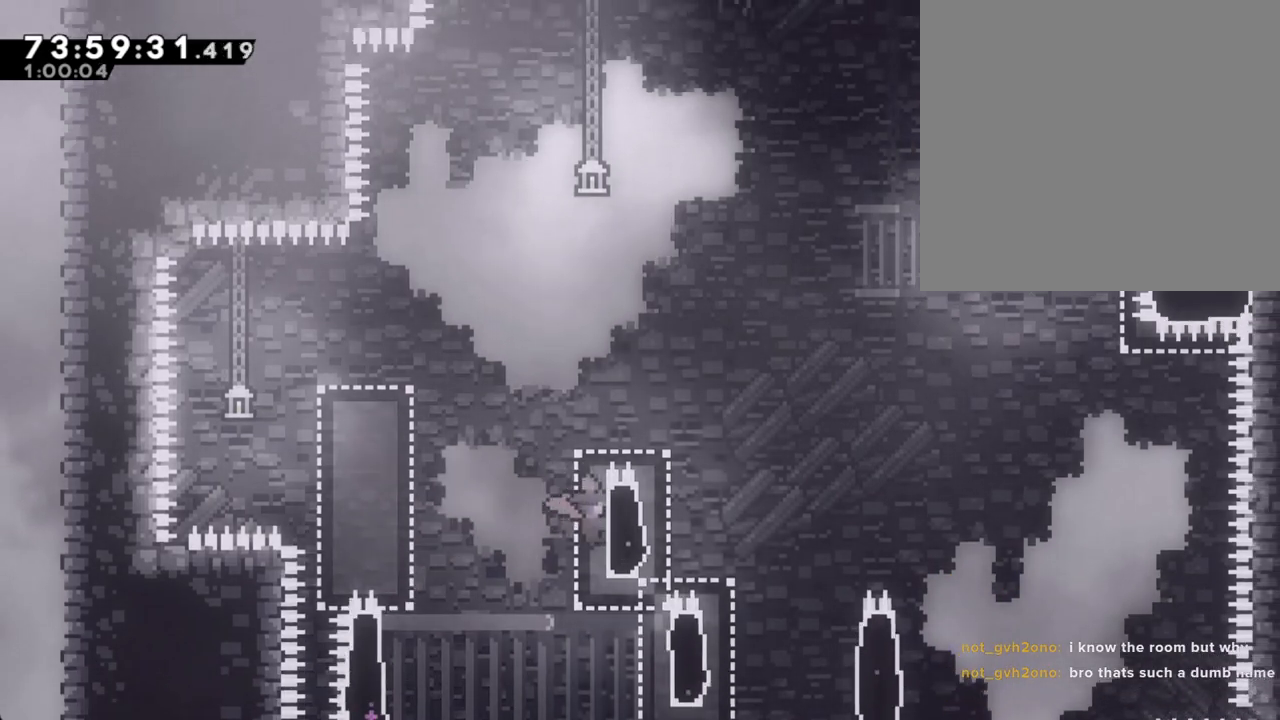
{"buttons": ["A", "R2"], "left_stick": "up-right", "right_stick": "center", "events": [[17, "A", "up"], [17, "left_stick", "up"], [268, "left_stick", "up-right"], [285, "X", "down"], [385, "X", "up"], [486, "A", "down"]]}
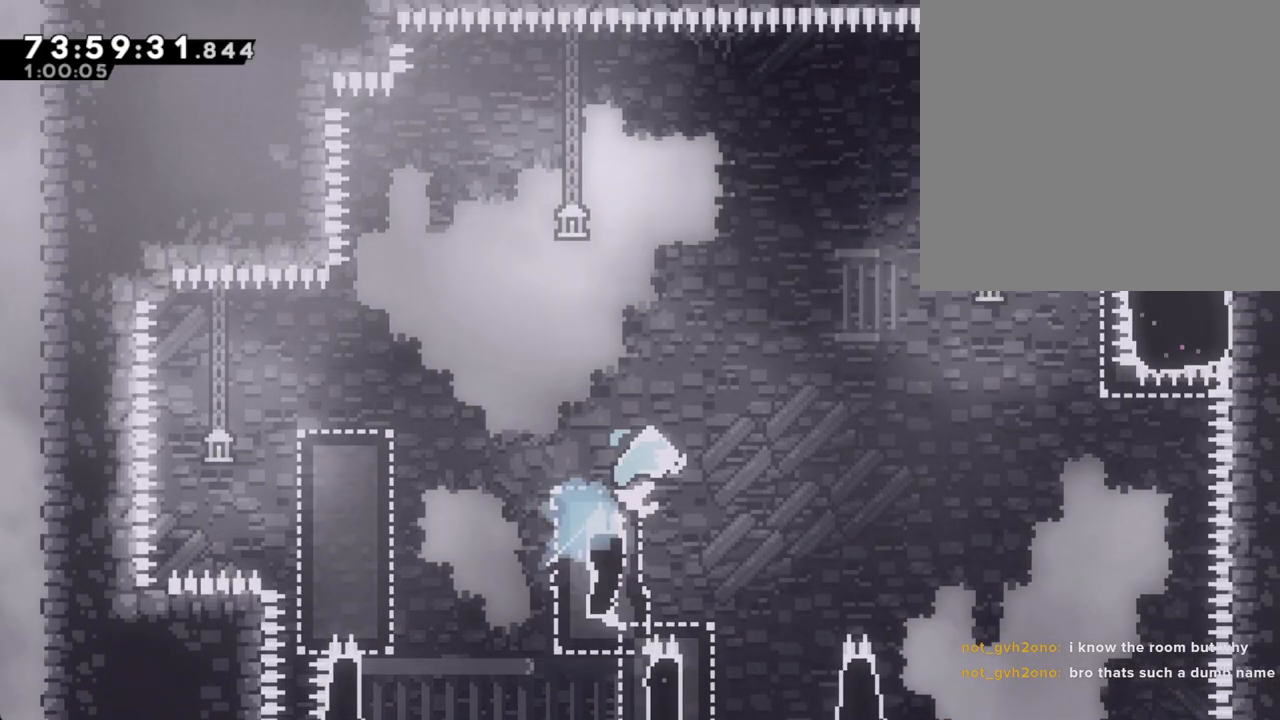
{"buttons": ["X", "R2"], "left_stick": "up-right", "right_stick": "center", "events": [[402, "A", "up"], [502, "X", "down"]]}
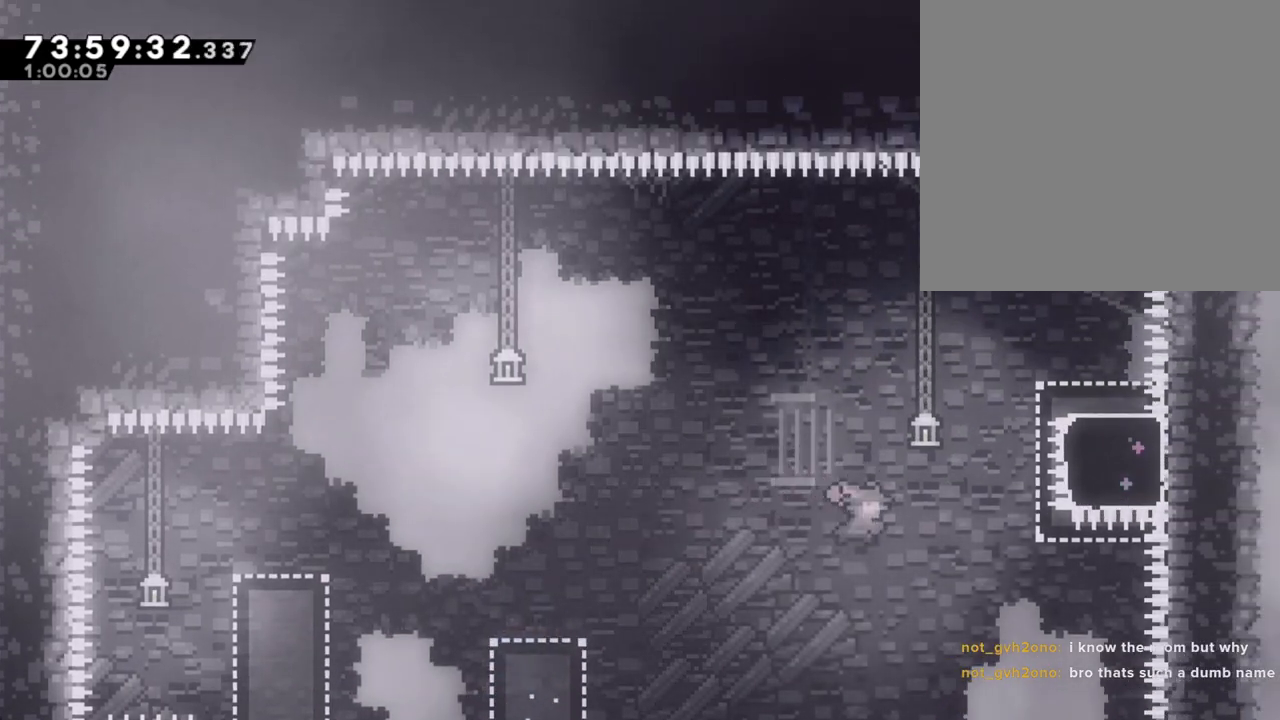
{"buttons": ["R2"], "left_stick": "up-right", "right_stick": "center", "events": [[402, "X", "up"]]}
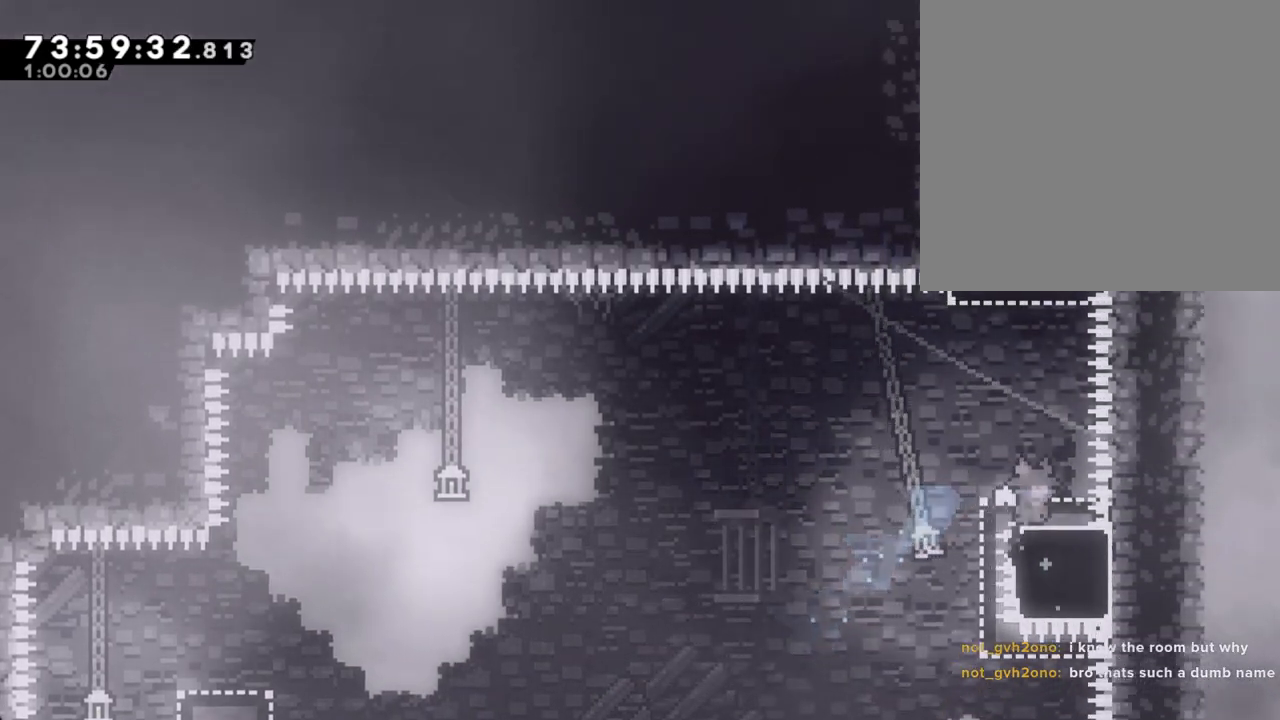
{"buttons": ["X", "R2"], "left_stick": "up", "right_stick": "center", "events": [[17, "left_stick", "center"], [184, "A", "down"], [234, "left_stick", "up-left"], [352, "A", "up"], [352, "left_stick", "up"], [419, "X", "down"]]}
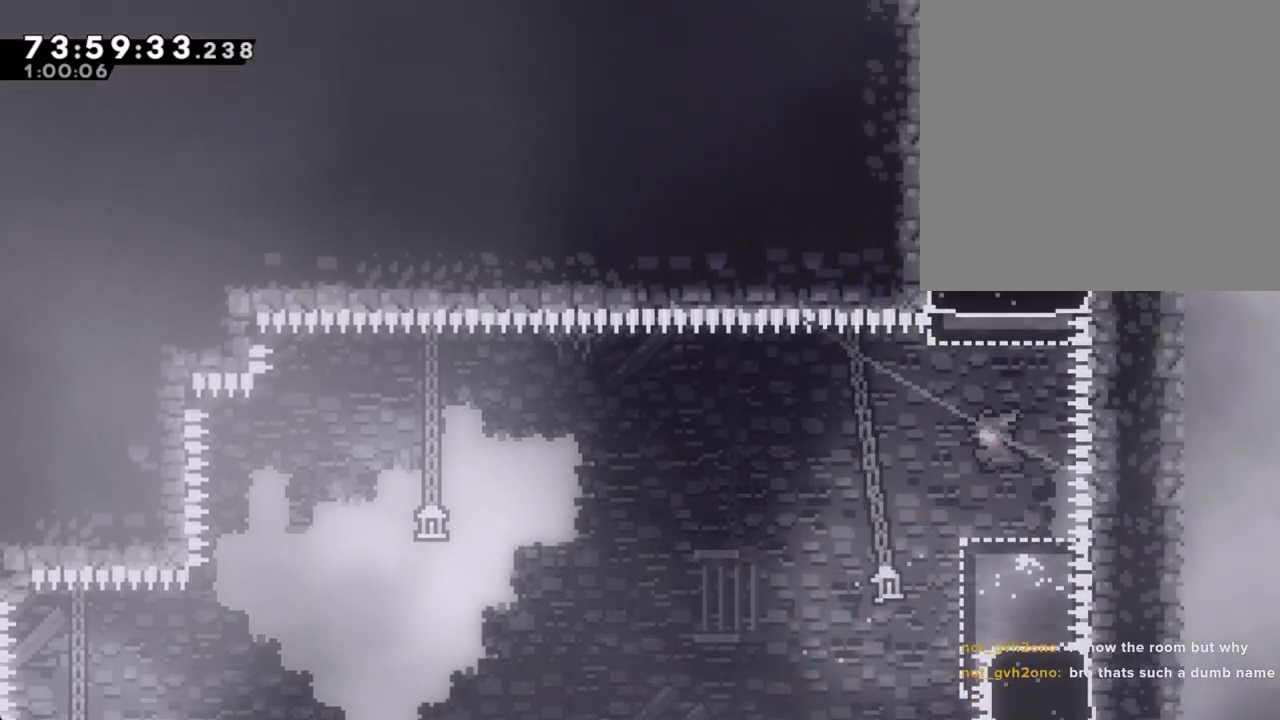
{"buttons": ["X", "R2"], "left_stick": "up", "right_stick": "center", "events": [[184, "X", "up"], [469, "X", "down"]]}
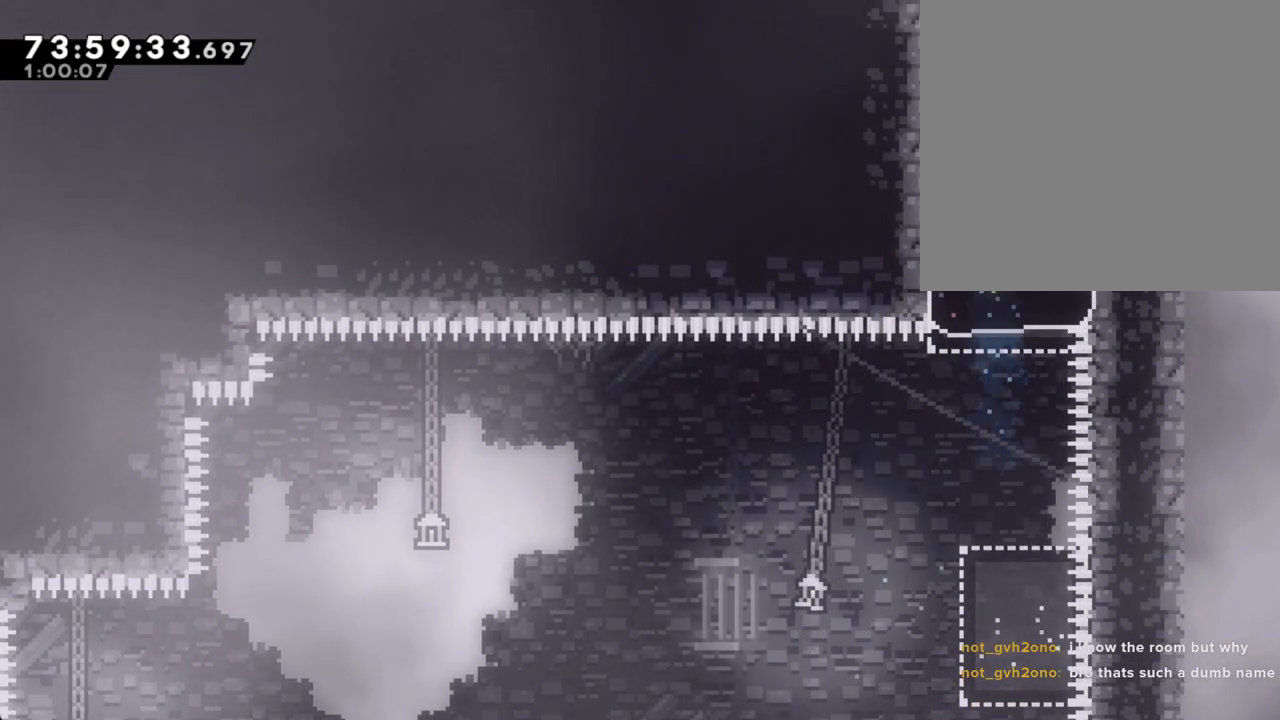
{"buttons": [], "left_stick": "center", "right_stick": "center", "events": [[218, "R2", "up"], [218, "X", "up"], [369, "left_stick", "center"]]}
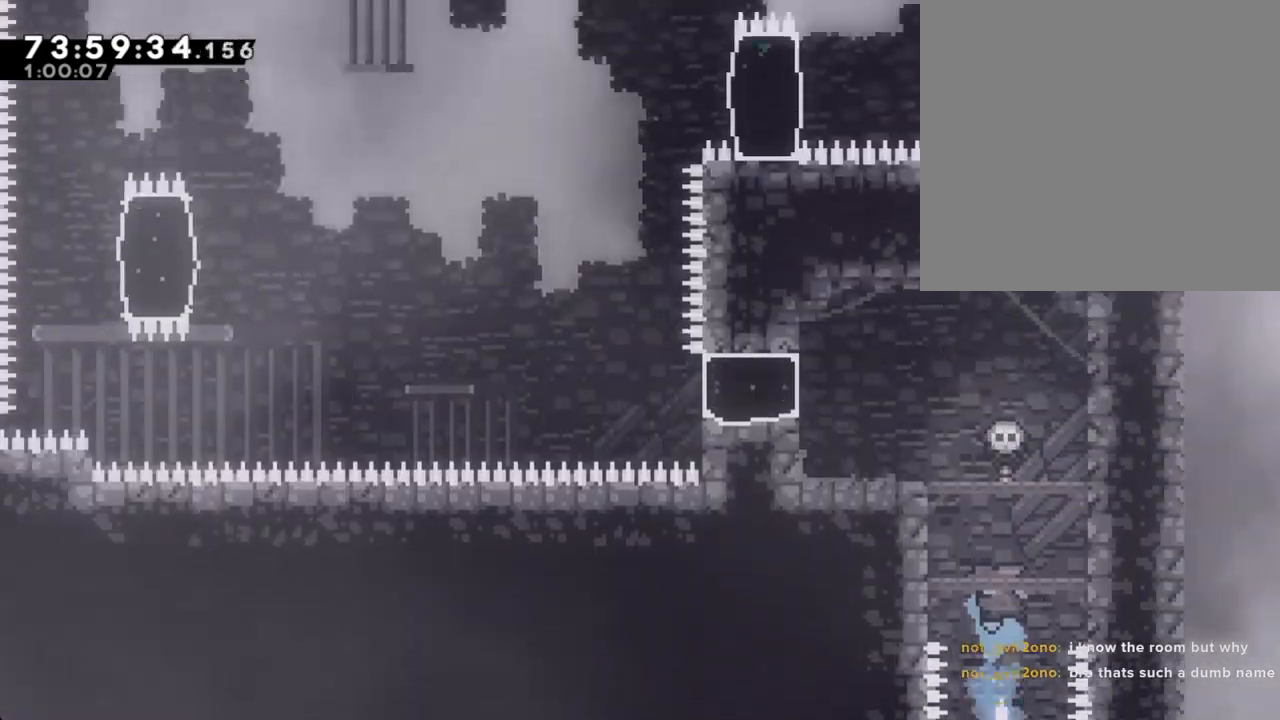
{"buttons": [], "left_stick": "center", "right_stick": "center", "events": []}
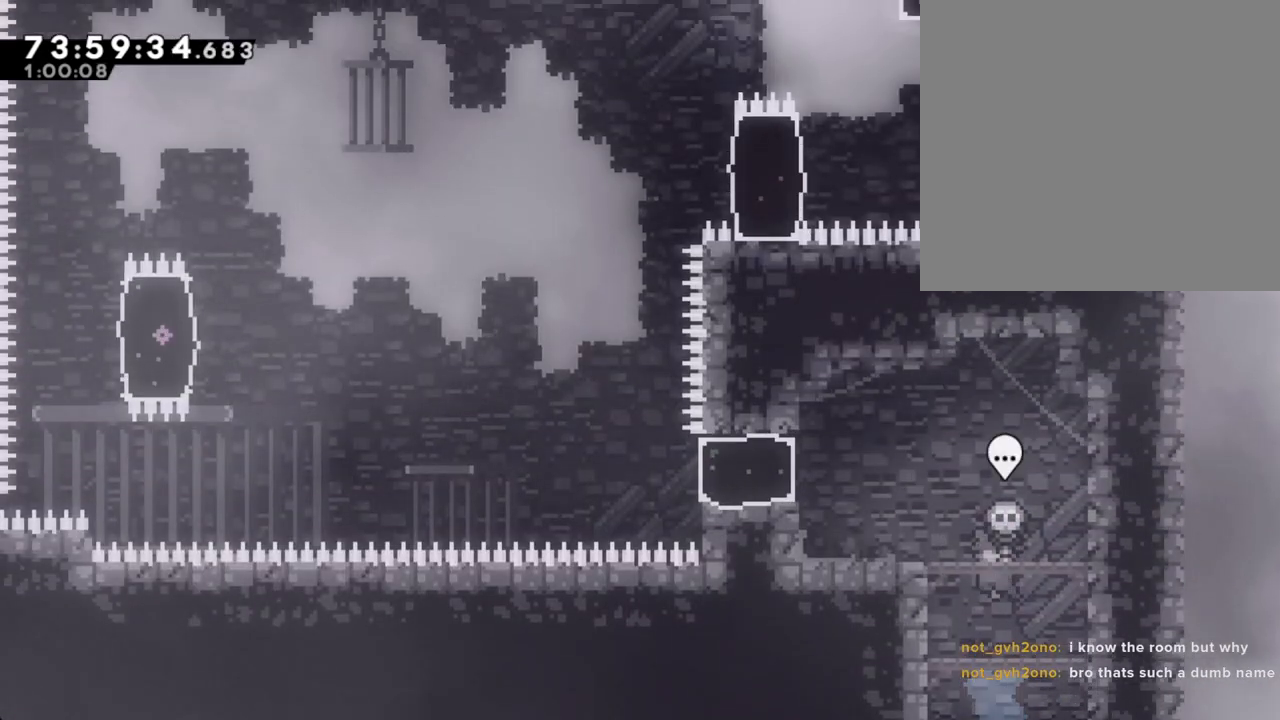
{"buttons": [], "left_stick": "center", "right_stick": "center", "events": []}
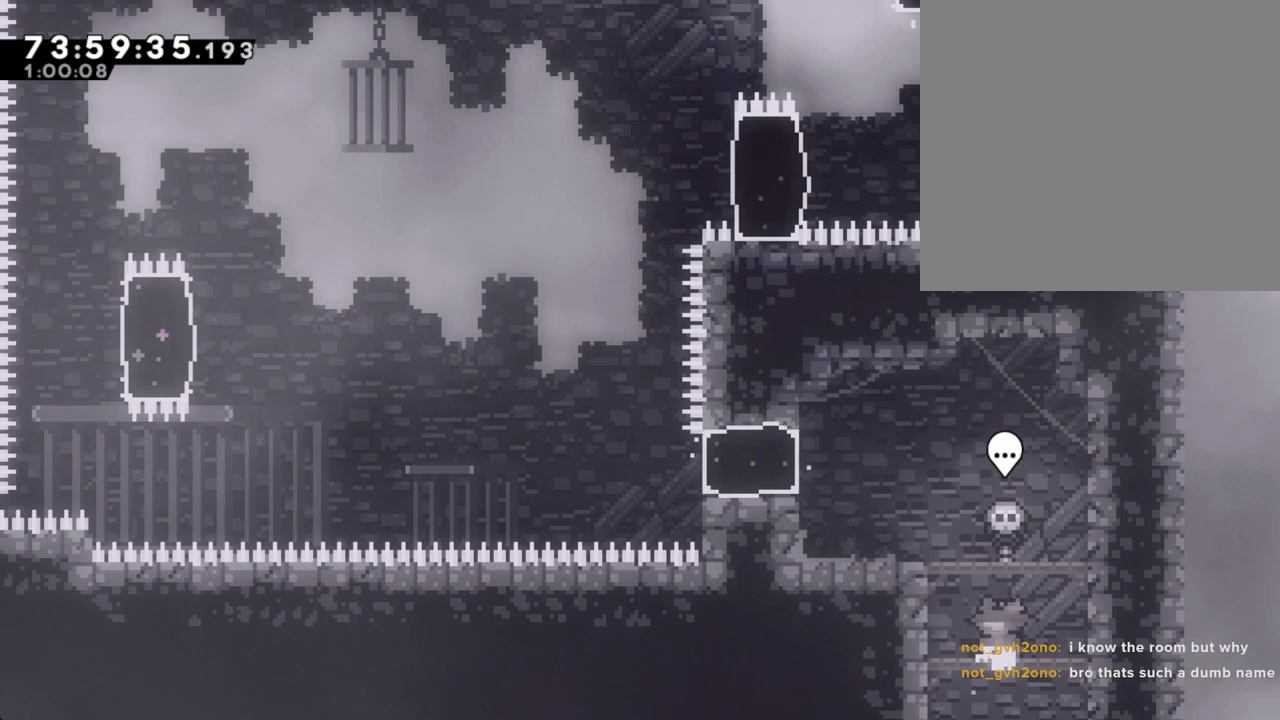
{"buttons": ["A"], "left_stick": "center", "right_stick": "center", "events": [[319, "A", "down"]]}
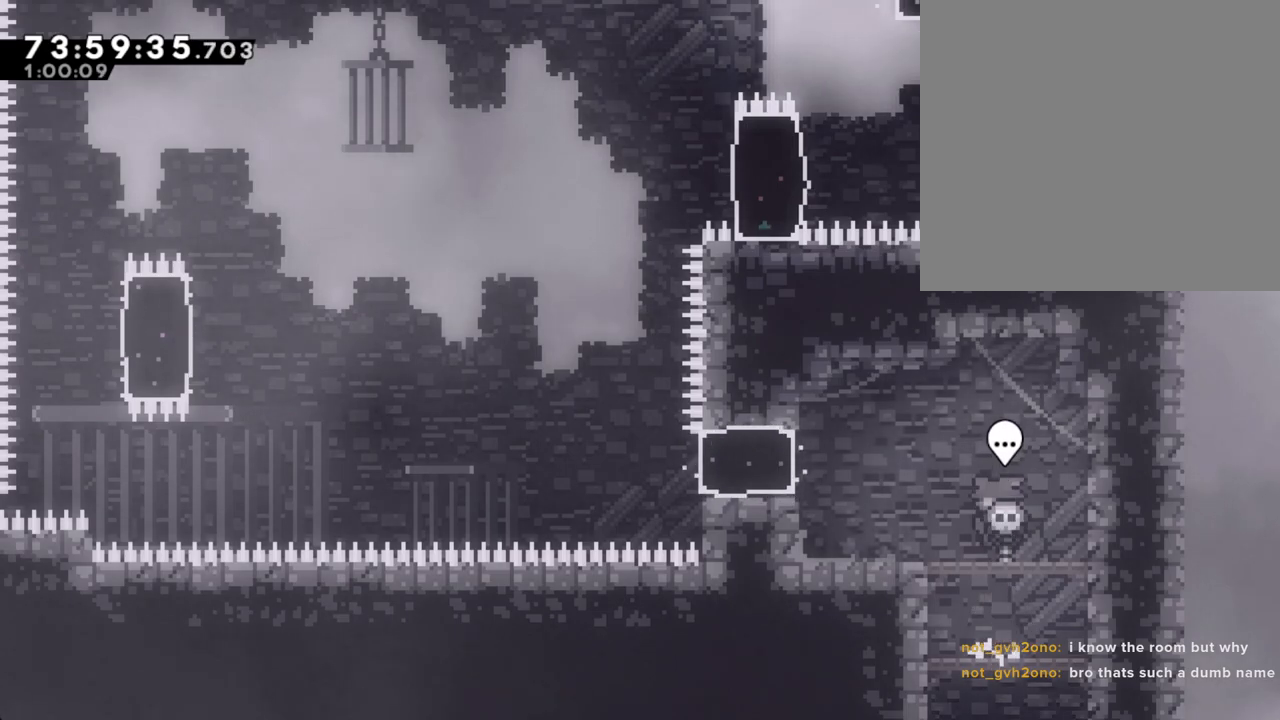
{"buttons": [], "left_stick": "center", "right_stick": "center", "events": [[84, "A", "up"], [335, "B", "down"], [469, "B", "up"]]}
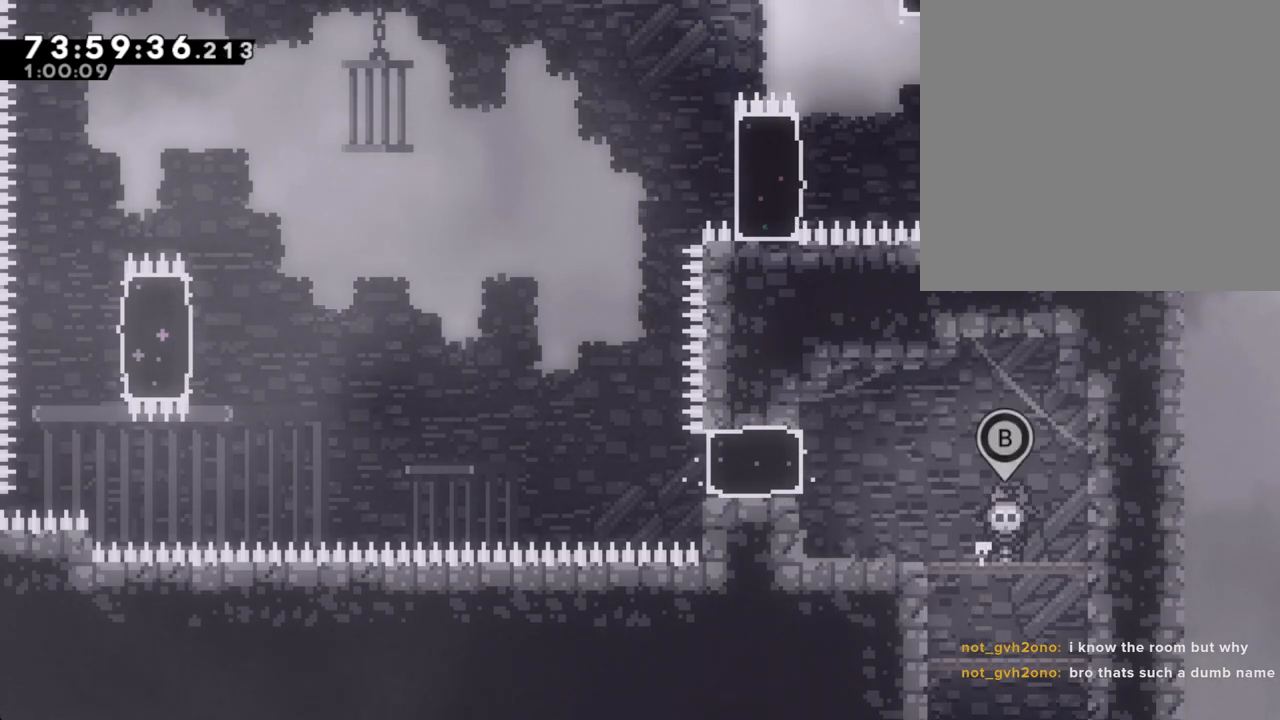
{"buttons": [], "left_stick": "center", "right_stick": "center", "events": []}